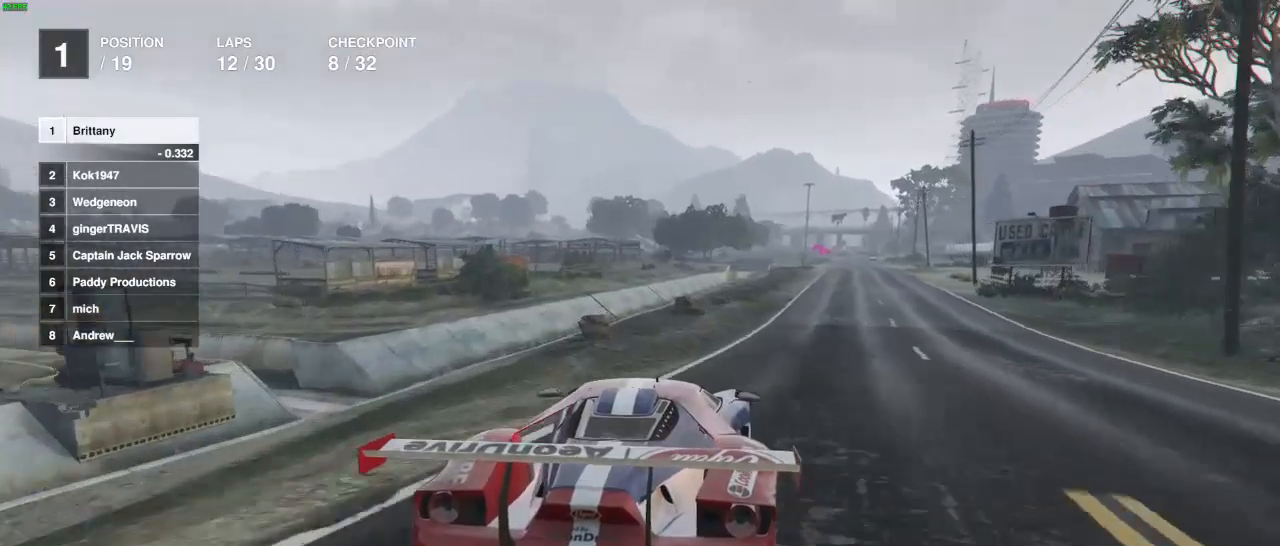
Gameplay with a controller (Xbox layout); each line is a JSON object with the inputs held at the frame after it. "events" lists button and stick changes between this image and that frame as [ms after this image, input, new state], when the widget could be followed in between.
{"buttons": ["R2"], "left_stick": "center", "right_stick": "center", "events": [[83, "left_stick", "center"], [183, "left_stick", "right"], [300, "left_stick", "center"]]}
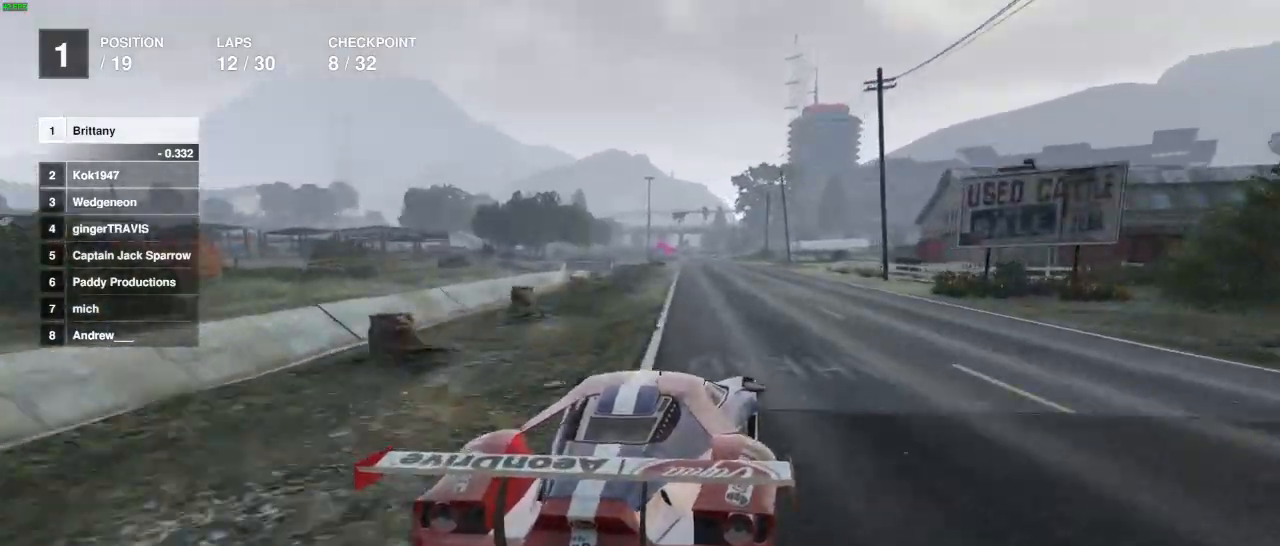
{"buttons": ["R2"], "left_stick": "center", "right_stick": "center", "events": [[200, "left_stick", "up-left"], [250, "left_stick", "center"]]}
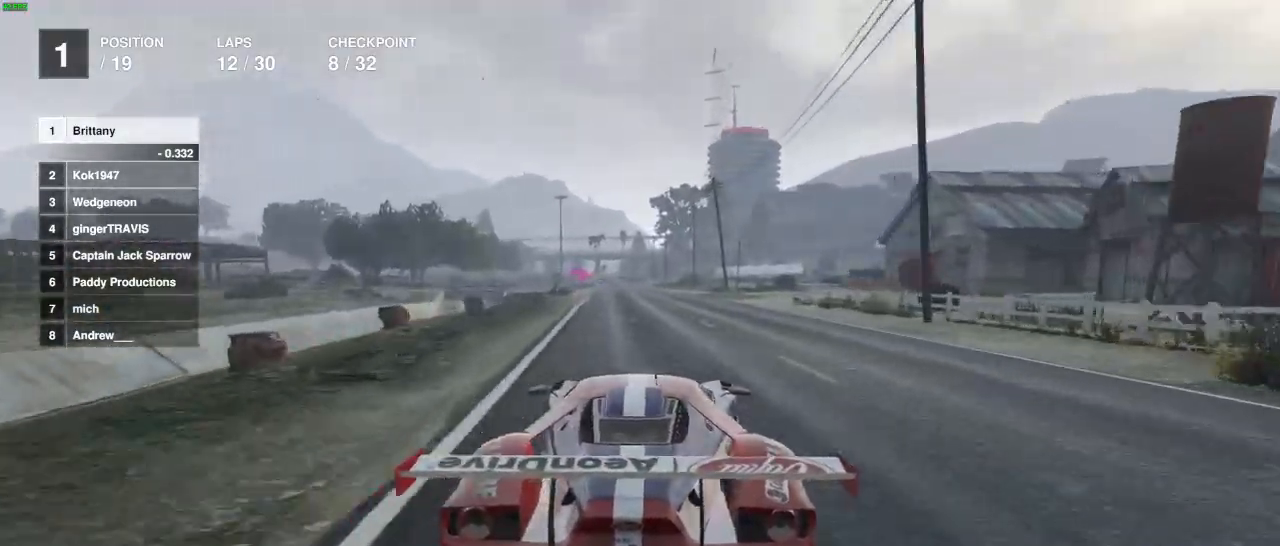
{"buttons": ["R2"], "left_stick": "center", "right_stick": "center", "events": []}
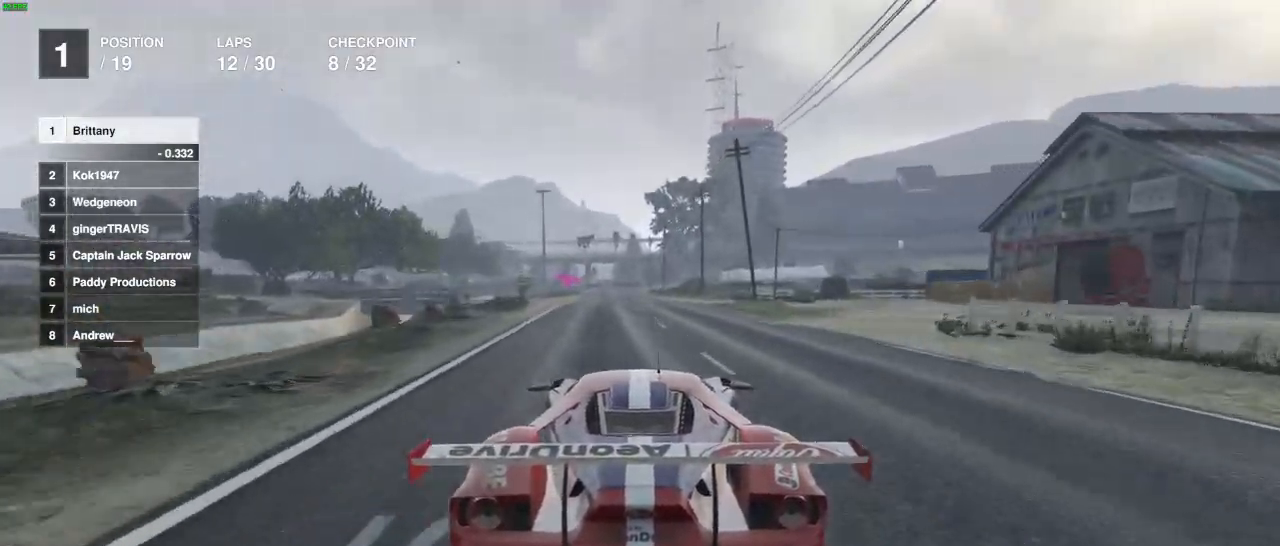
{"buttons": ["R2"], "left_stick": "center", "right_stick": "center", "events": []}
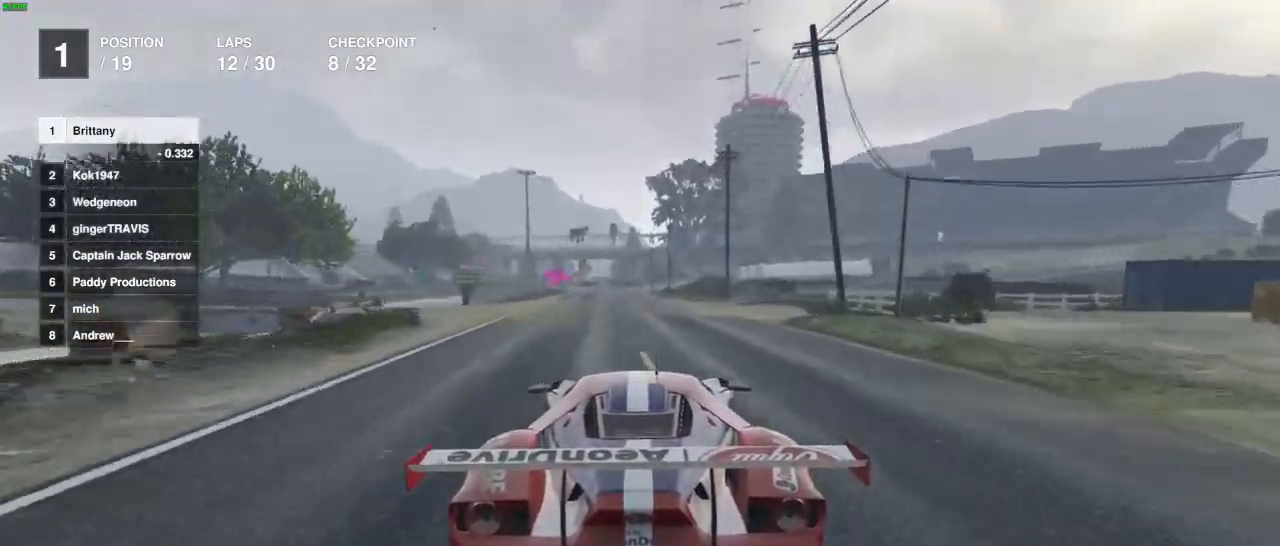
{"buttons": ["R2"], "left_stick": "center", "right_stick": "center", "events": []}
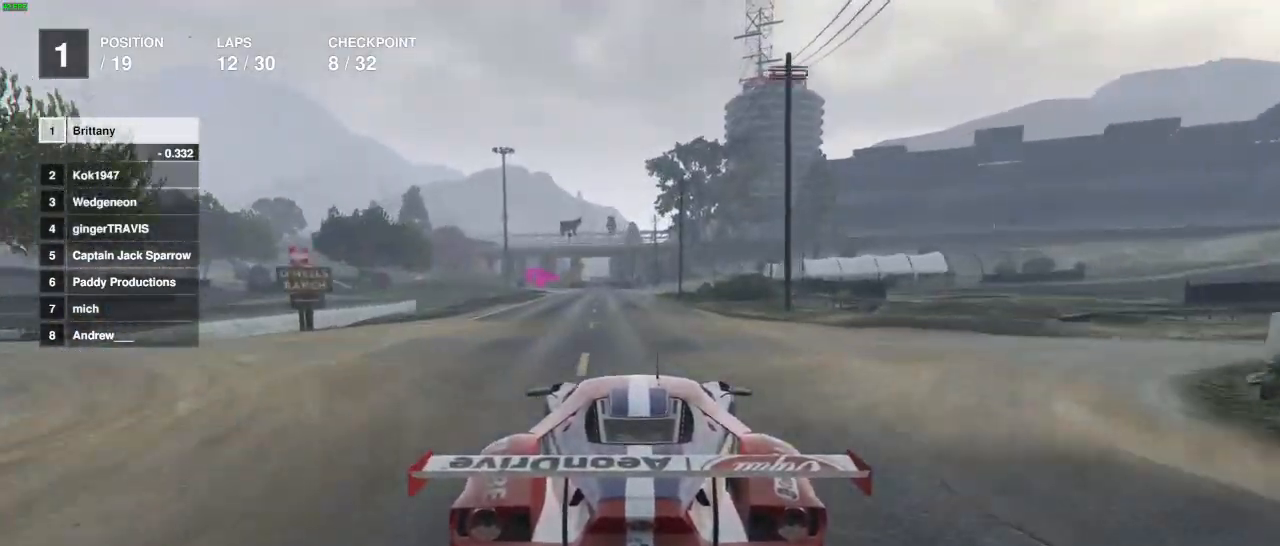
{"buttons": ["R2"], "left_stick": "center", "right_stick": "center", "events": []}
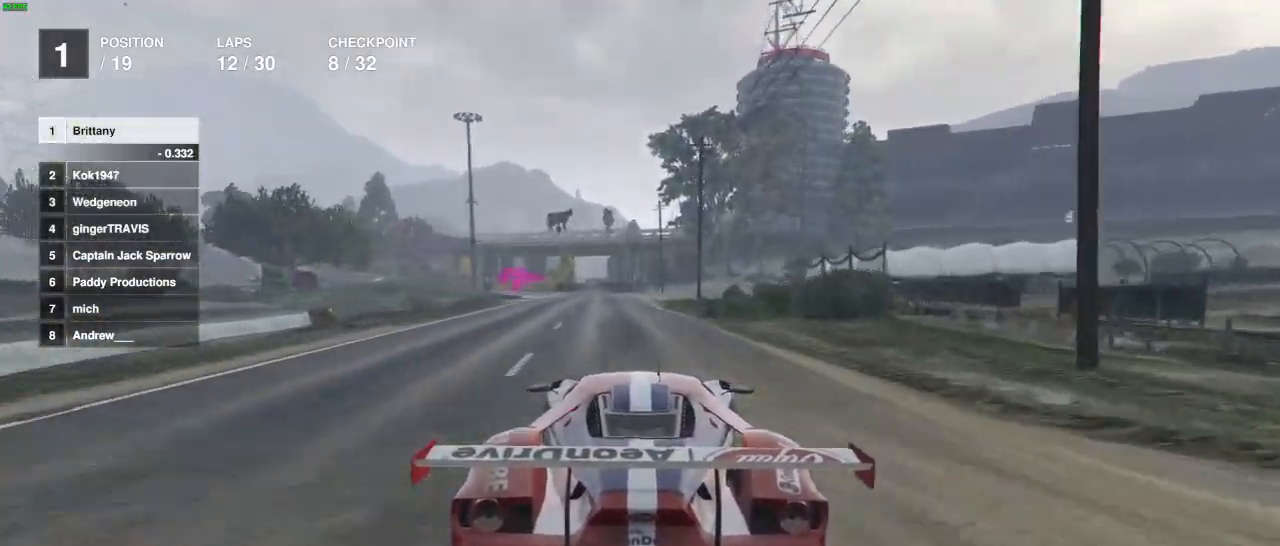
{"buttons": ["R2"], "left_stick": "left", "right_stick": "center", "events": [[50, "left_stick", "right"], [133, "left_stick", "center"], [467, "left_stick", "left"]]}
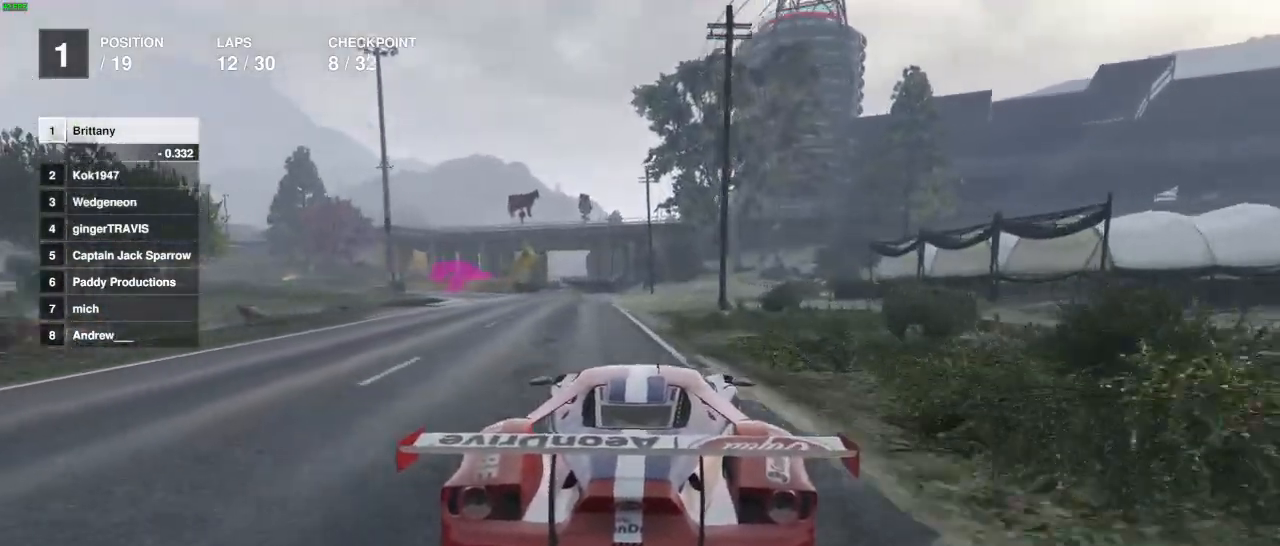
{"buttons": ["R2"], "left_stick": "left", "right_stick": "center", "events": [[100, "left_stick", "center"], [183, "left_stick", "left"], [367, "left_stick", "center"], [433, "left_stick", "left"]]}
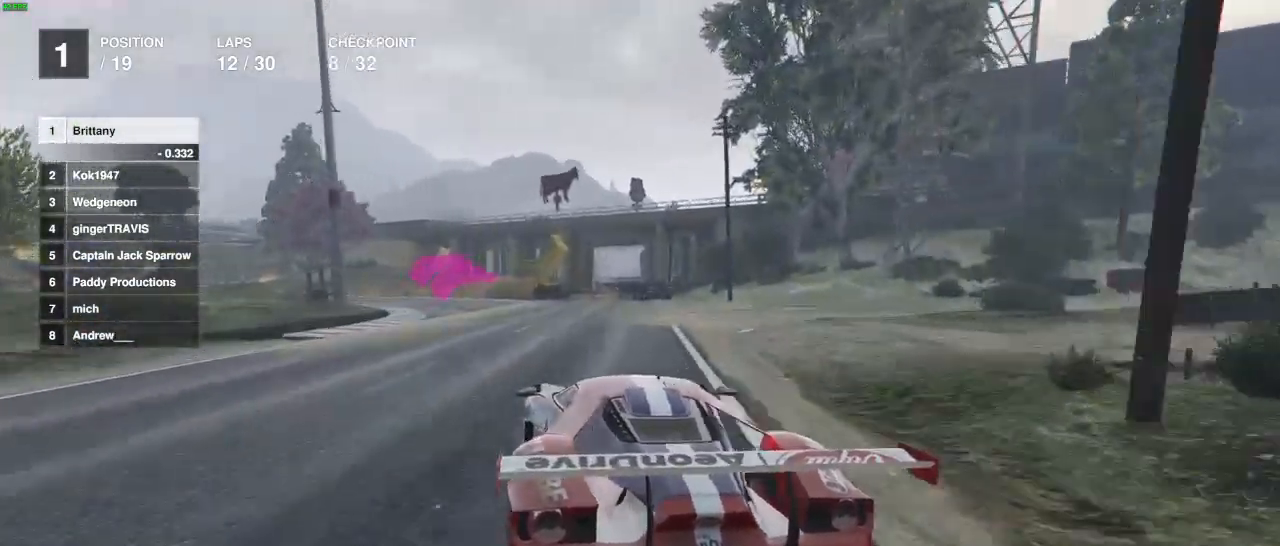
{"buttons": ["R2"], "left_stick": "left", "right_stick": "center", "events": [[150, "left_stick", "center"], [250, "left_stick", "left"], [417, "left_stick", "center"], [483, "left_stick", "left"]]}
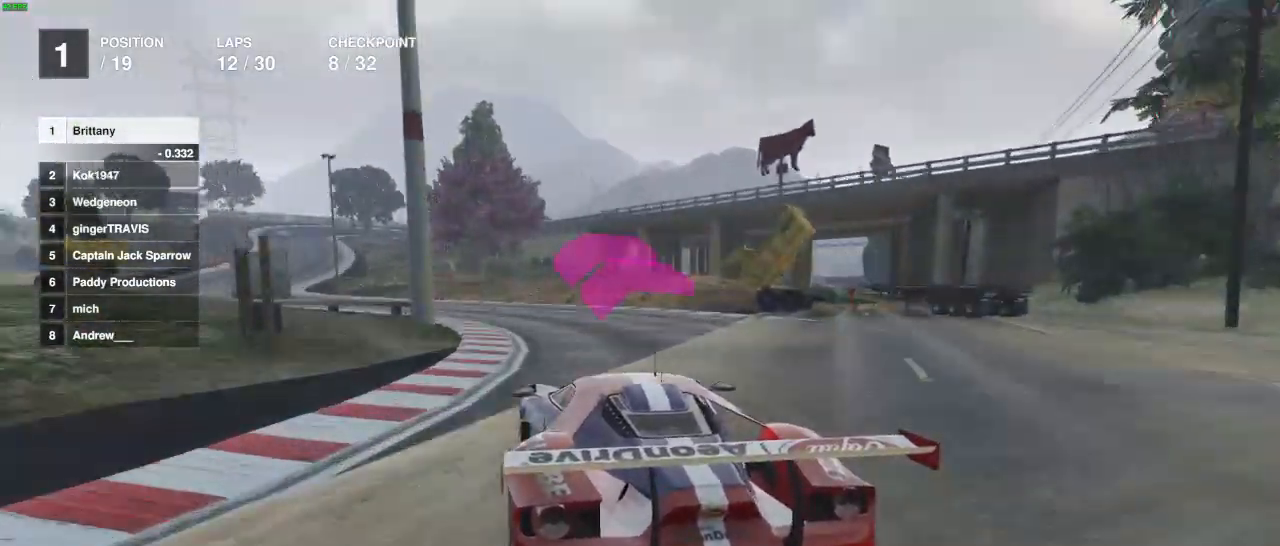
{"buttons": ["R2"], "left_stick": "left", "right_stick": "center", "events": [[150, "left_stick", "center"], [217, "left_stick", "left"], [383, "left_stick", "center"], [467, "left_stick", "left"]]}
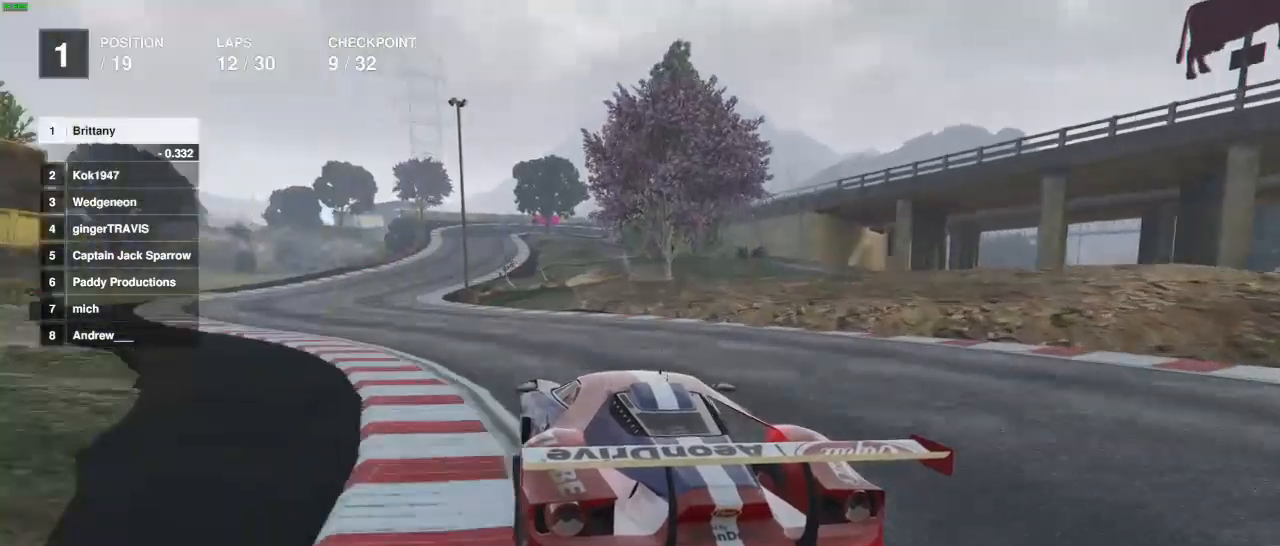
{"buttons": ["R2"], "left_stick": "center", "right_stick": "center", "events": [[100, "L2", "down"], [117, "L2", "up"], [117, "left_stick", "center"], [183, "left_stick", "left"], [283, "left_stick", "down-left"], [433, "left_stick", "center"]]}
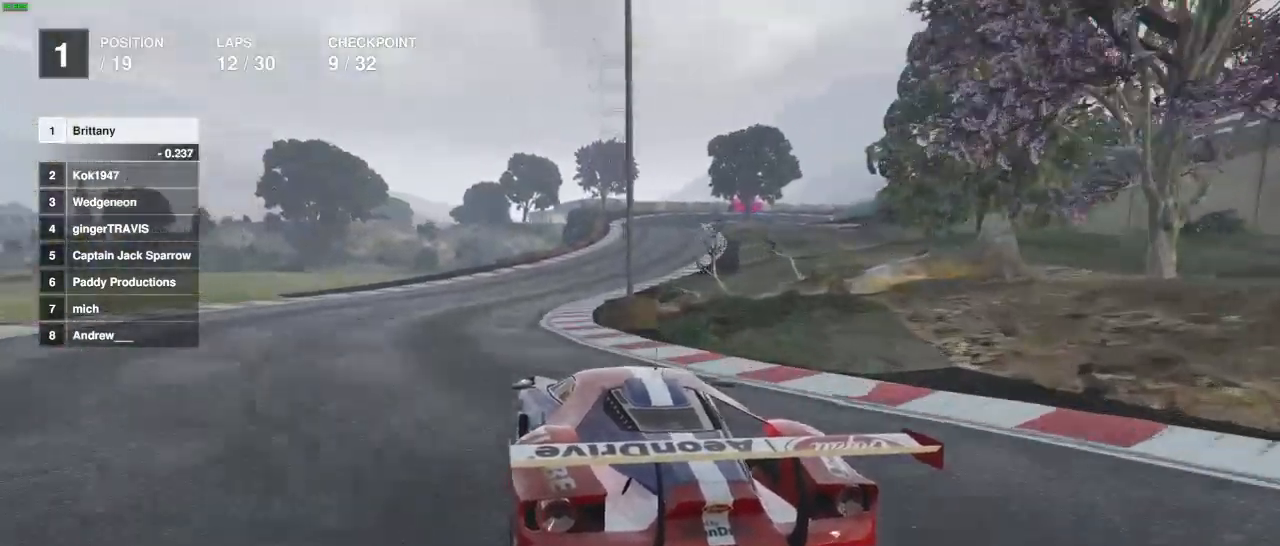
{"buttons": ["R2"], "left_stick": "right", "right_stick": "center", "events": [[33, "left_stick", "right"], [267, "left_stick", "center"], [433, "left_stick", "right"]]}
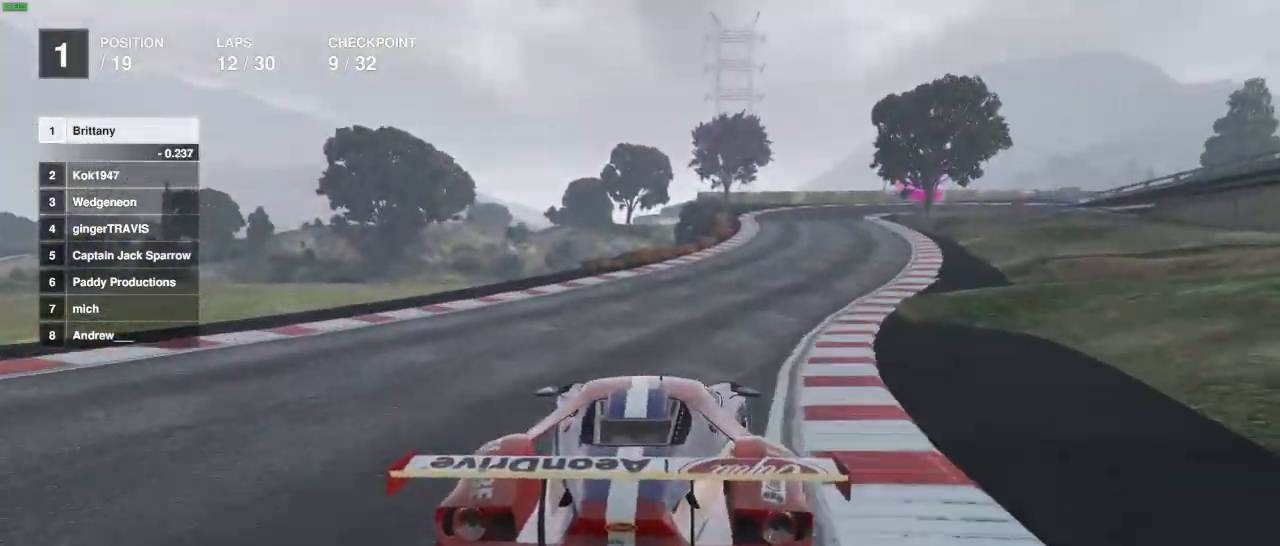
{"buttons": ["R2"], "left_stick": "center", "right_stick": "center", "events": [[67, "left_stick", "center"], [283, "left_stick", "right"], [367, "left_stick", "center"]]}
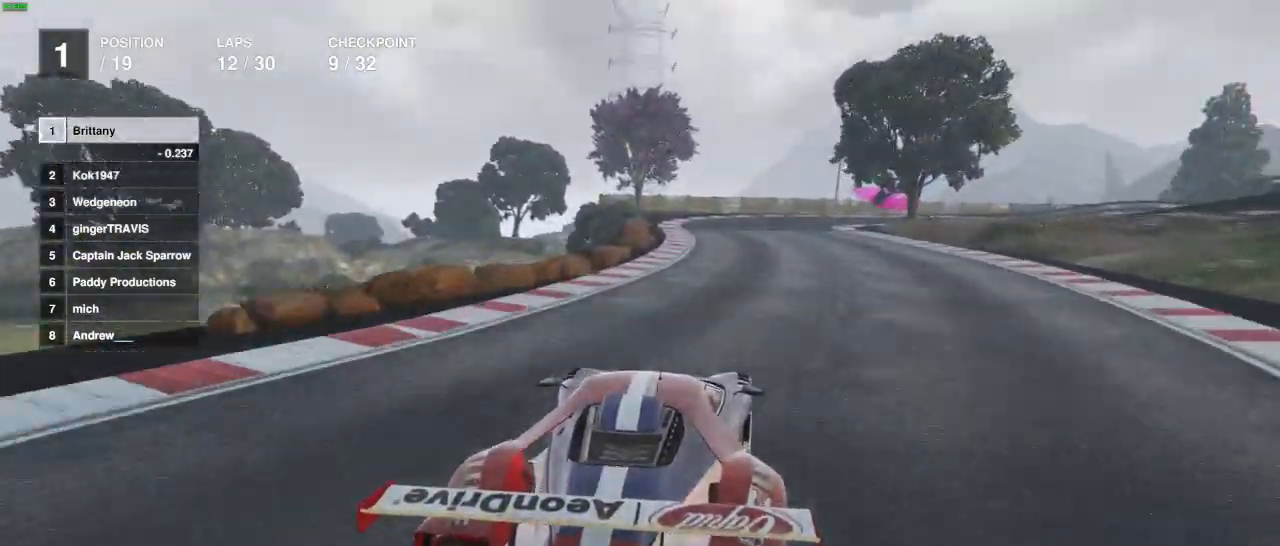
{"buttons": ["L2"], "left_stick": "center", "right_stick": "center", "events": [[117, "left_stick", "right"], [183, "L2", "down"], [317, "L2", "up"], [333, "left_stick", "center"], [400, "R2", "up"], [400, "left_stick", "right"], [417, "L2", "down"], [500, "left_stick", "center"]]}
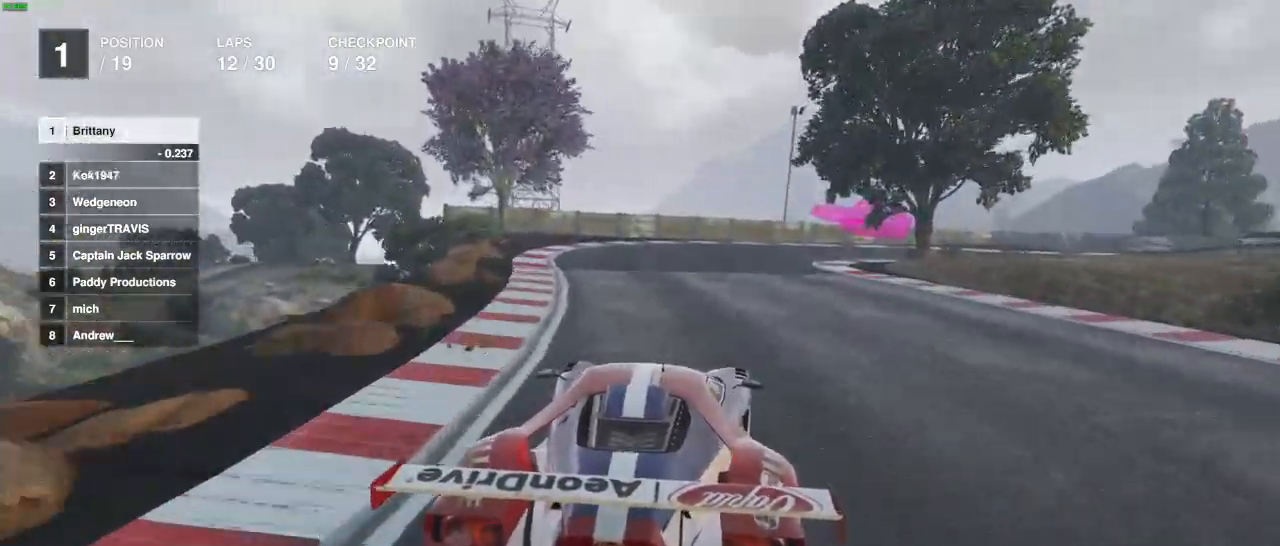
{"buttons": [], "left_stick": "right", "right_stick": "center", "events": [[150, "left_stick", "right"], [167, "L2", "up"], [250, "left_stick", "center"], [367, "L2", "down"], [367, "left_stick", "right"], [500, "L2", "up"]]}
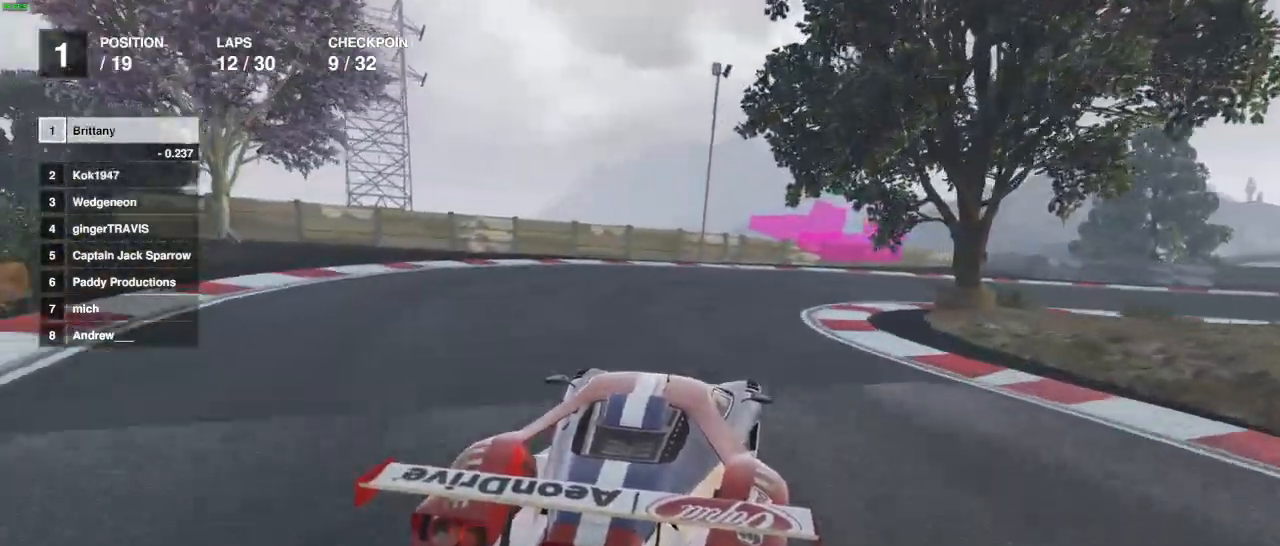
{"buttons": ["L2"], "left_stick": "right", "right_stick": "center", "events": [[33, "left_stick", "center"], [100, "L2", "down"], [100, "left_stick", "right"], [233, "L2", "up"], [417, "L2", "down"]]}
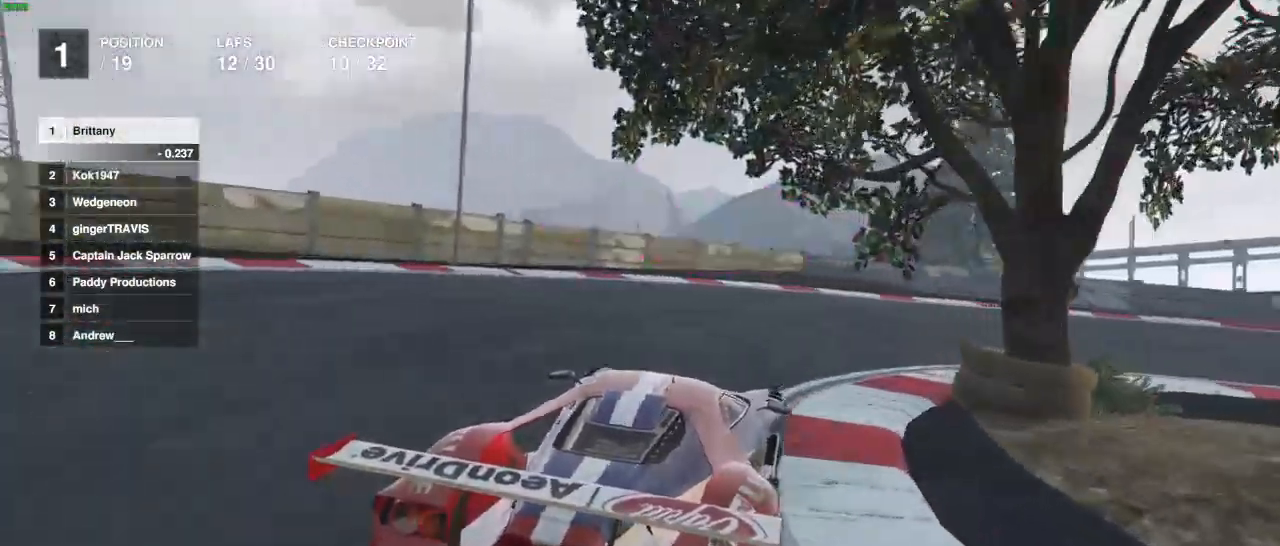
{"buttons": [], "left_stick": "right", "right_stick": "center", "events": [[100, "L2", "up"]]}
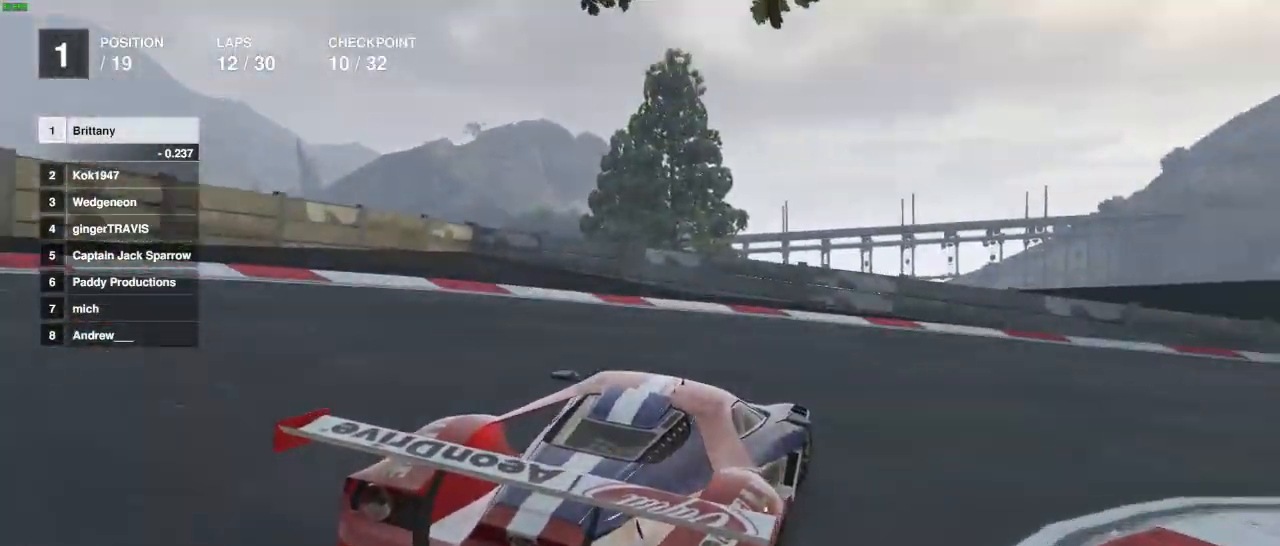
{"buttons": ["R2"], "left_stick": "center", "right_stick": "center", "events": [[100, "R2", "down"], [450, "left_stick", "center"]]}
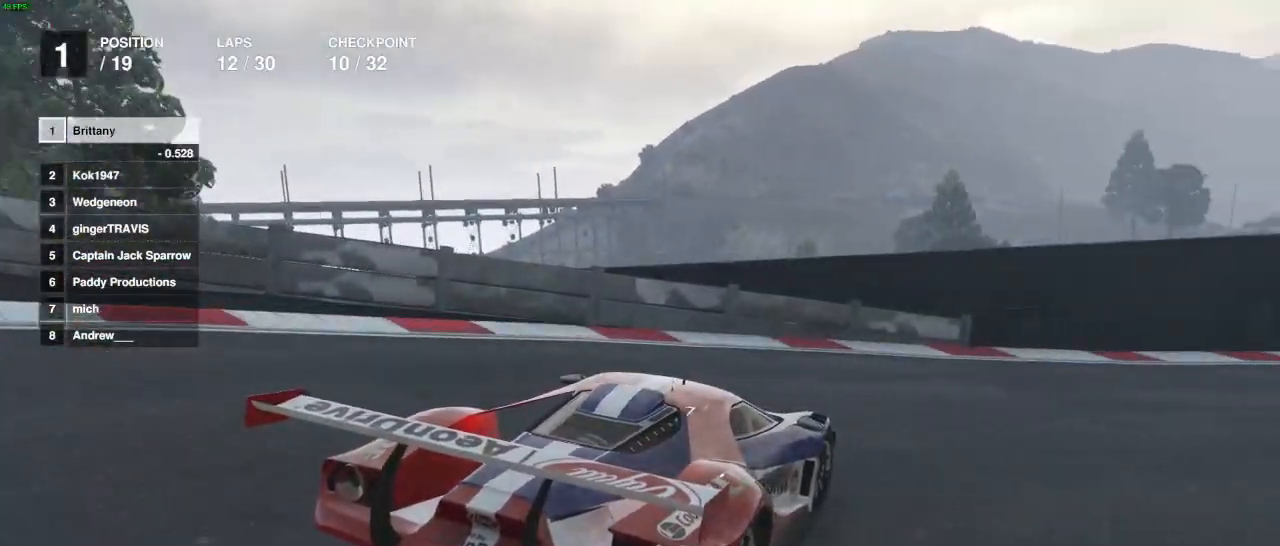
{"buttons": ["R2"], "left_stick": "center", "right_stick": "center", "events": [[33, "left_stick", "right"], [417, "left_stick", "center"]]}
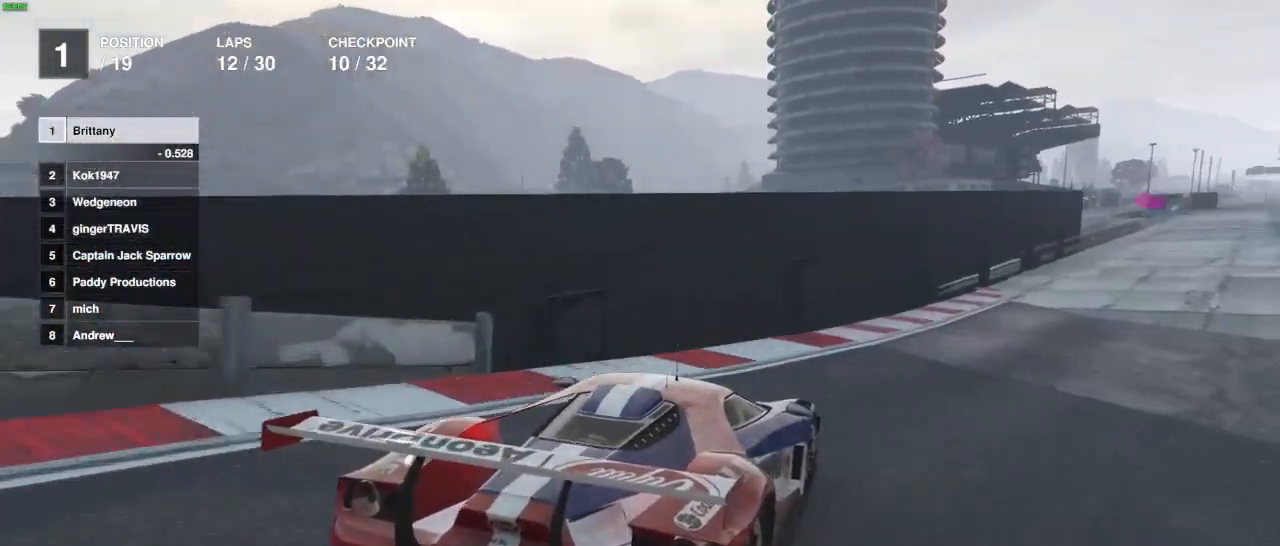
{"buttons": ["R2"], "left_stick": "up-right", "right_stick": "center", "events": [[133, "left_stick", "right"], [250, "left_stick", "center"], [367, "left_stick", "right"], [467, "left_stick", "up-right"]]}
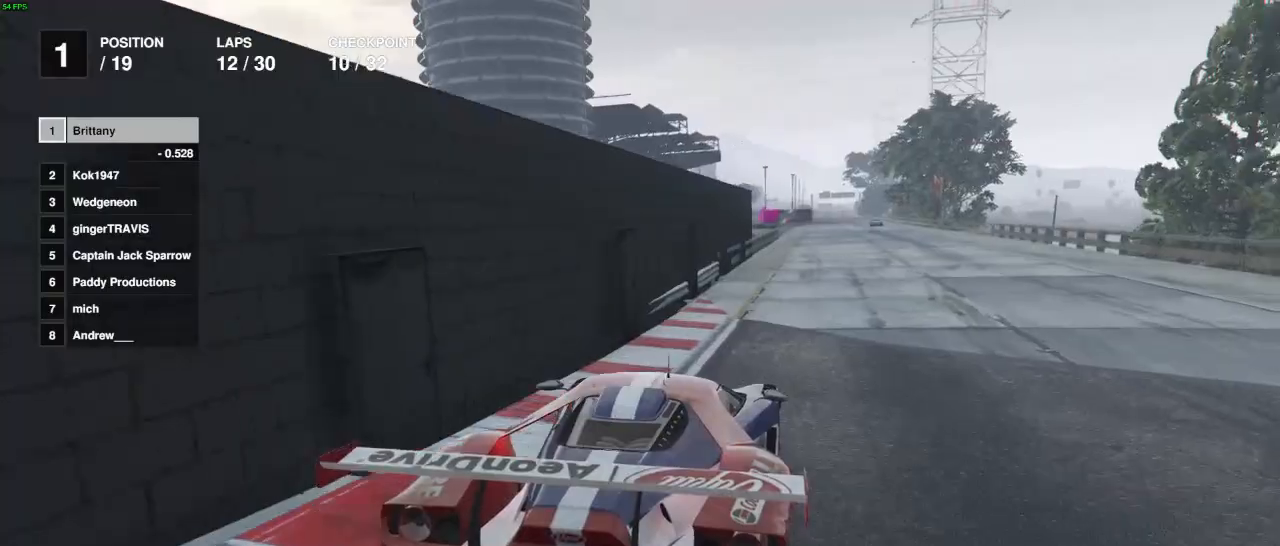
{"buttons": ["R2"], "left_stick": "center", "right_stick": "center", "events": [[50, "left_stick", "center"], [283, "left_stick", "right"], [400, "left_stick", "center"]]}
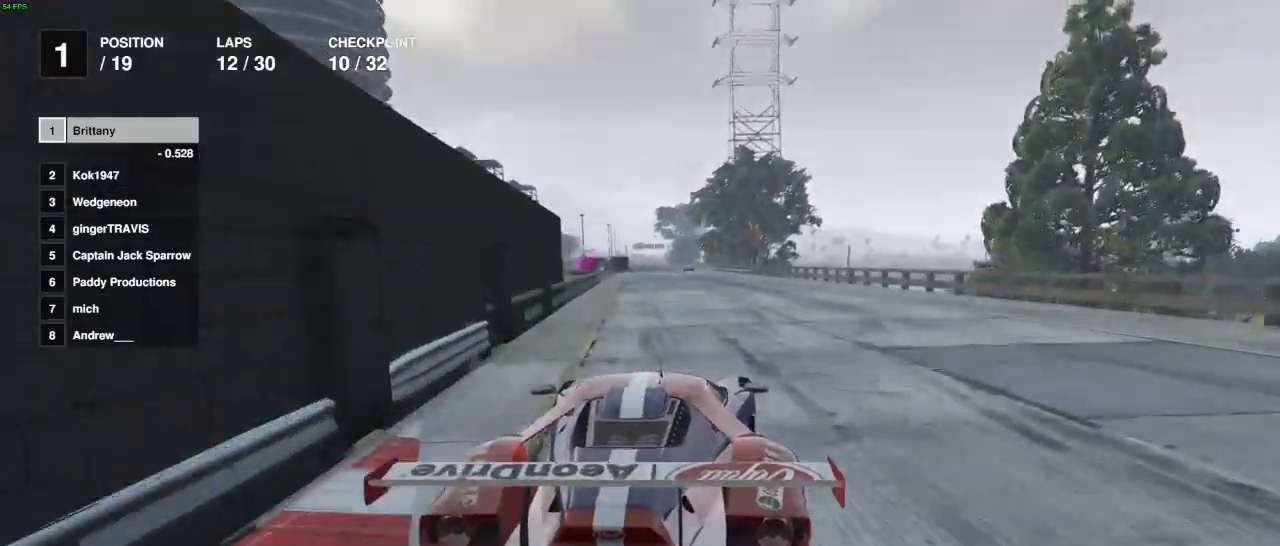
{"buttons": ["R2"], "left_stick": "center", "right_stick": "center", "events": []}
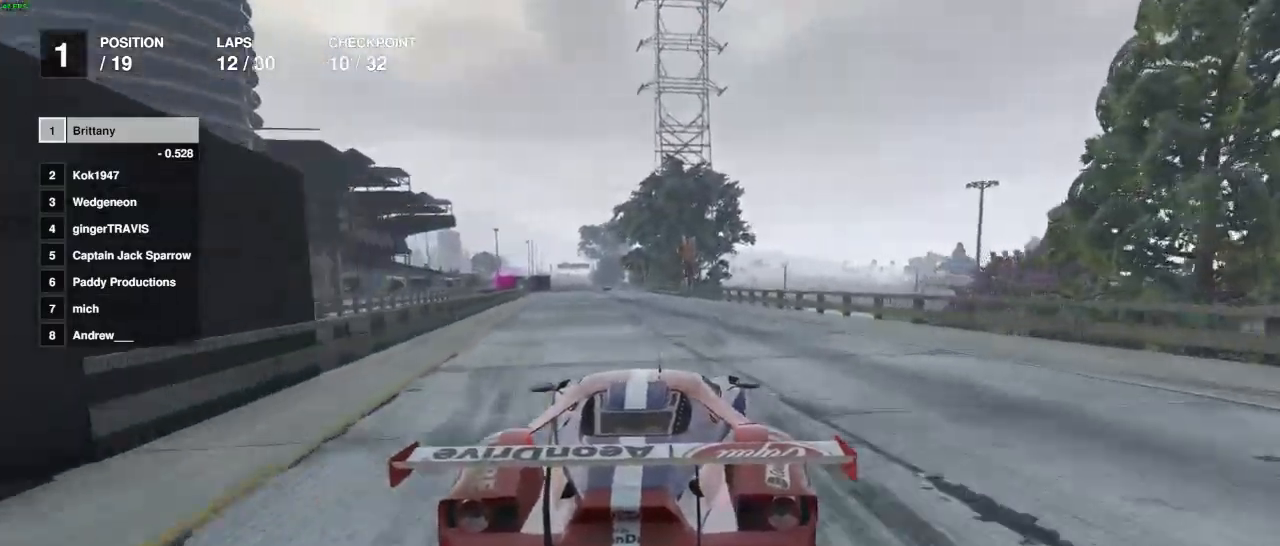
{"buttons": ["R2"], "left_stick": "center", "right_stick": "center", "events": [[333, "left_stick", "left"], [450, "left_stick", "center"]]}
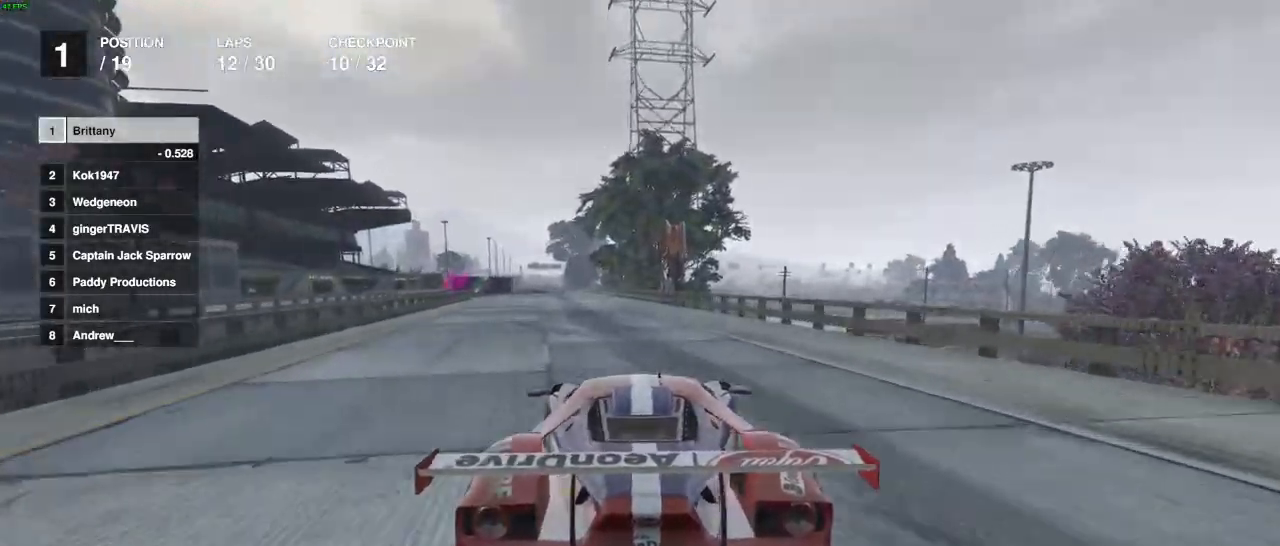
{"buttons": ["R2"], "left_stick": "up", "right_stick": "center", "events": [[267, "left_stick", "up-left"], [350, "left_stick", "up"]]}
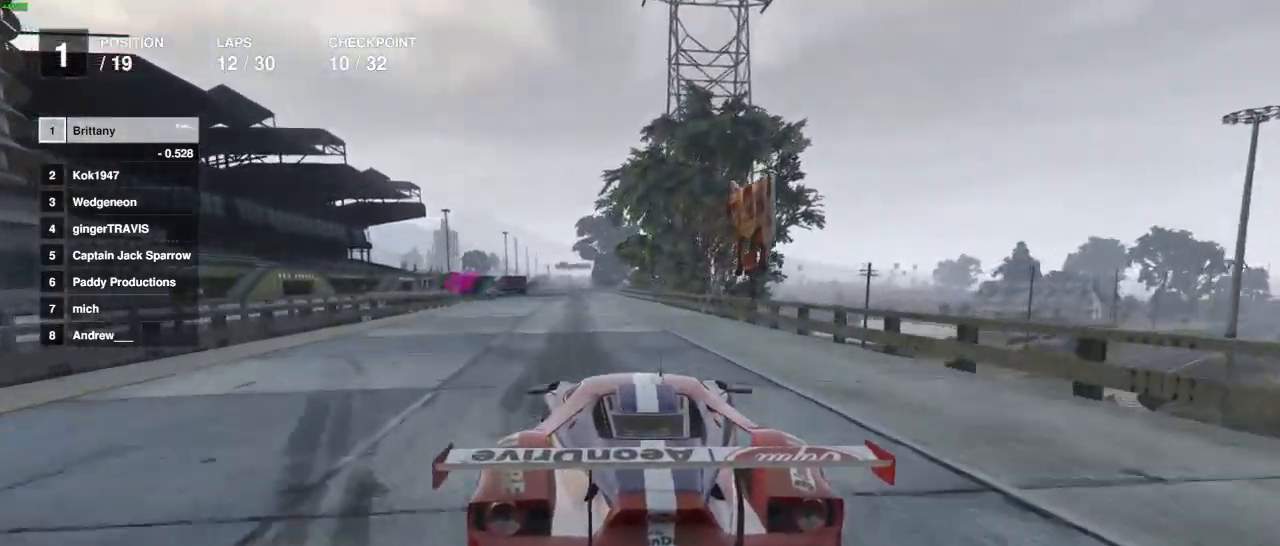
{"buttons": ["R2"], "left_stick": "center", "right_stick": "center", "events": [[17, "left_stick", "center"], [217, "left_stick", "right"], [317, "left_stick", "center"]]}
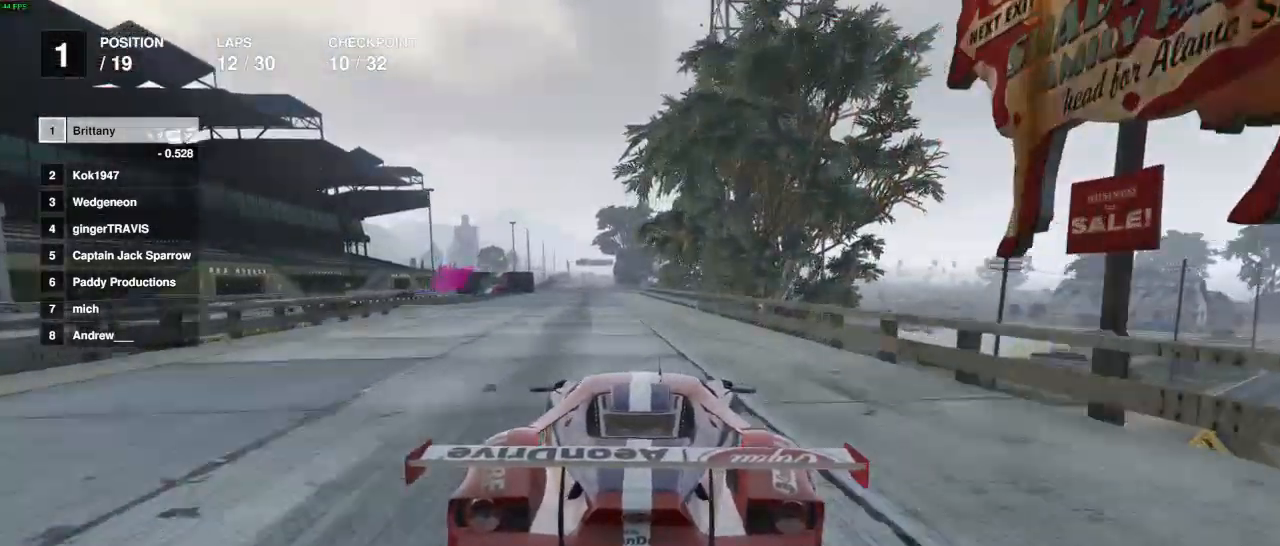
{"buttons": ["R2"], "left_stick": "center", "right_stick": "center", "events": [[183, "left_stick", "left"], [250, "left_stick", "center"]]}
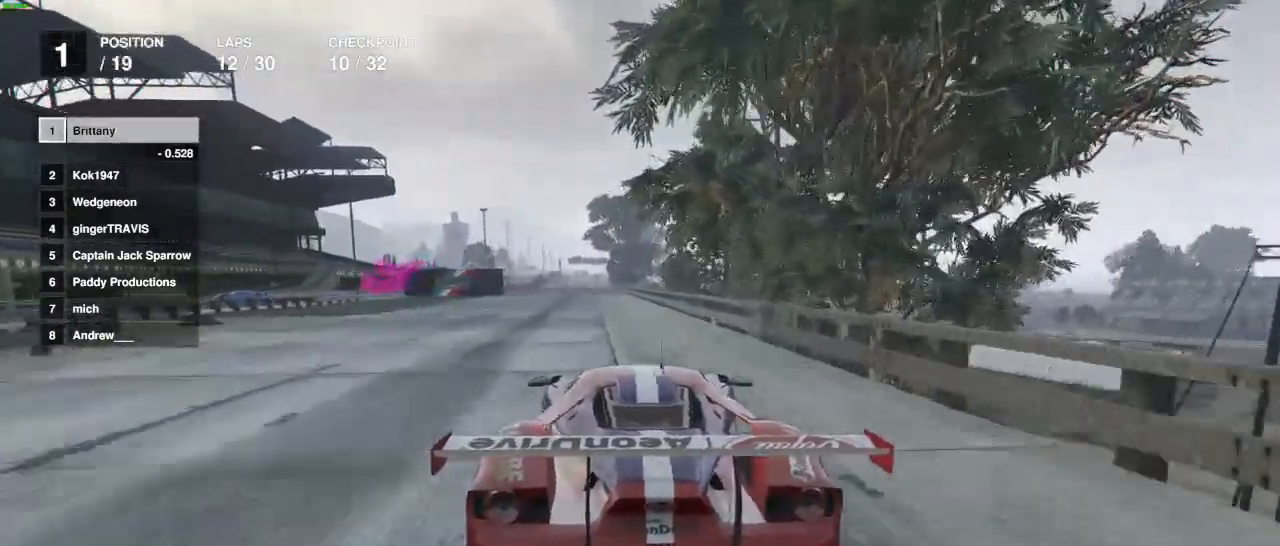
{"buttons": ["L2"], "left_stick": "center", "right_stick": "center", "events": [[333, "L2", "down"], [433, "R2", "up"]]}
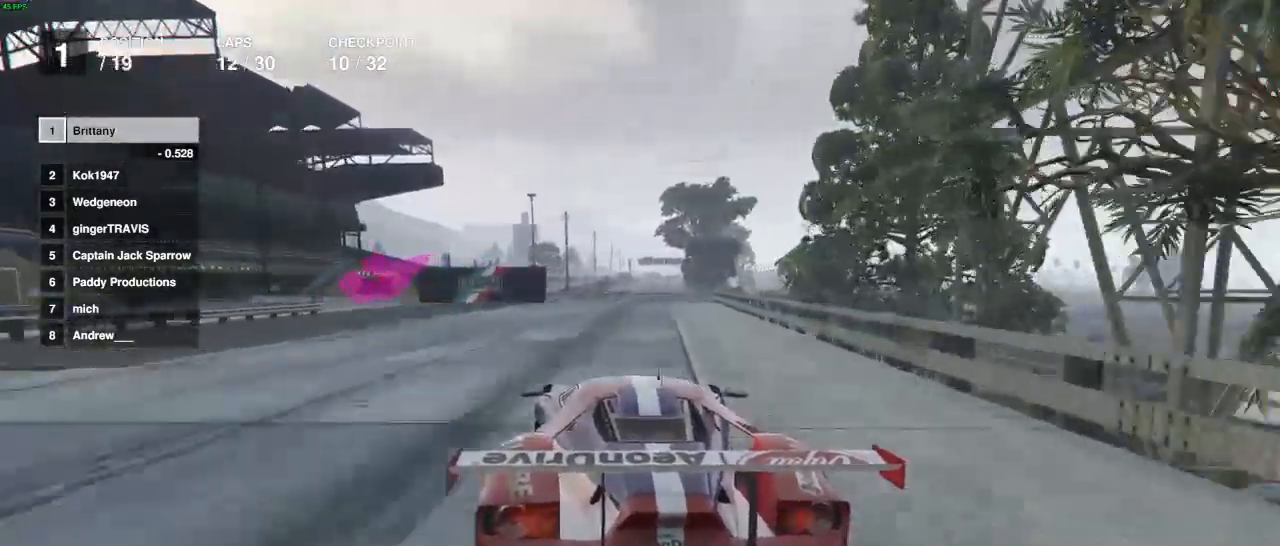
{"buttons": [], "left_stick": "center", "right_stick": "center", "events": [[50, "left_stick", "left"], [100, "L2", "up"], [217, "L2", "down"], [333, "L2", "up"], [417, "left_stick", "center"]]}
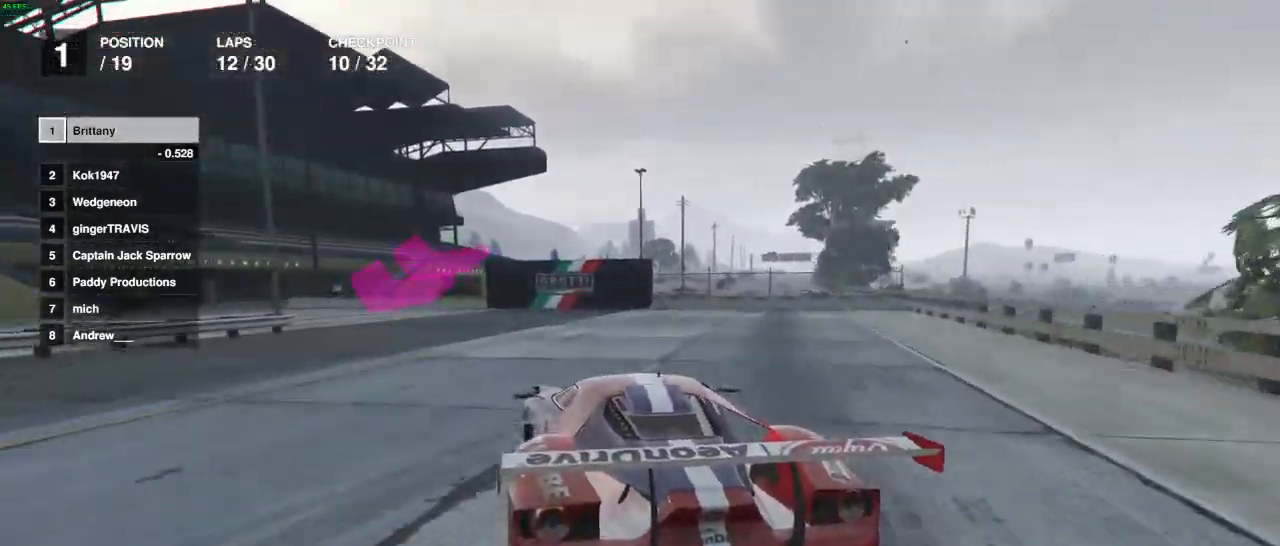
{"buttons": [], "left_stick": "center", "right_stick": "center", "events": [[17, "left_stick", "left"], [33, "L2", "down"], [350, "L2", "up"], [500, "left_stick", "center"]]}
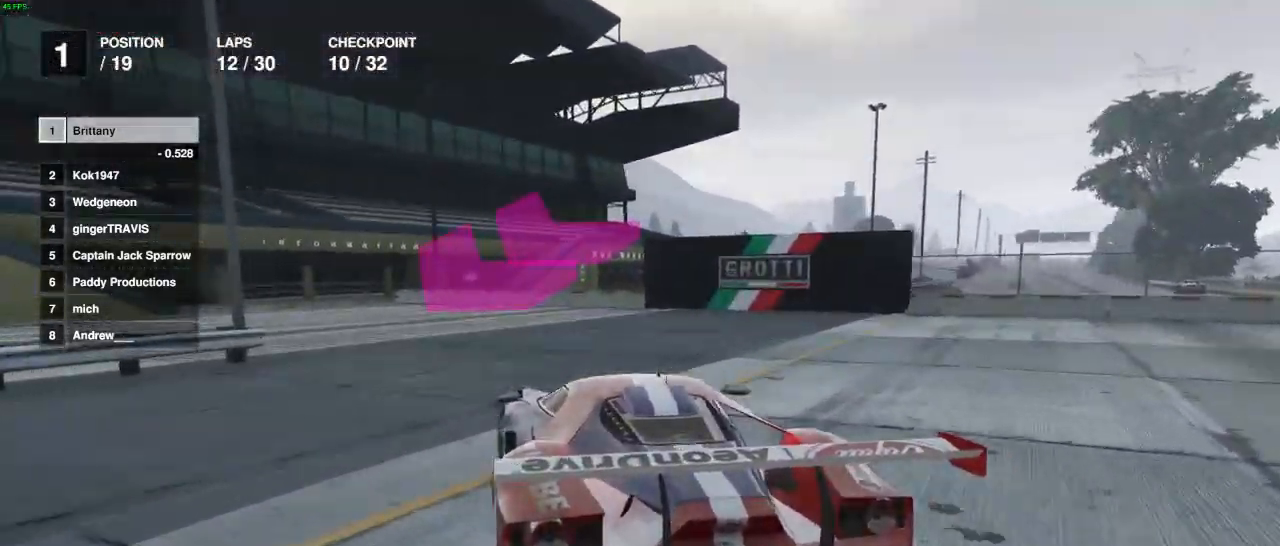
{"buttons": [], "left_stick": "left", "right_stick": "center", "events": [[67, "left_stick", "left"]]}